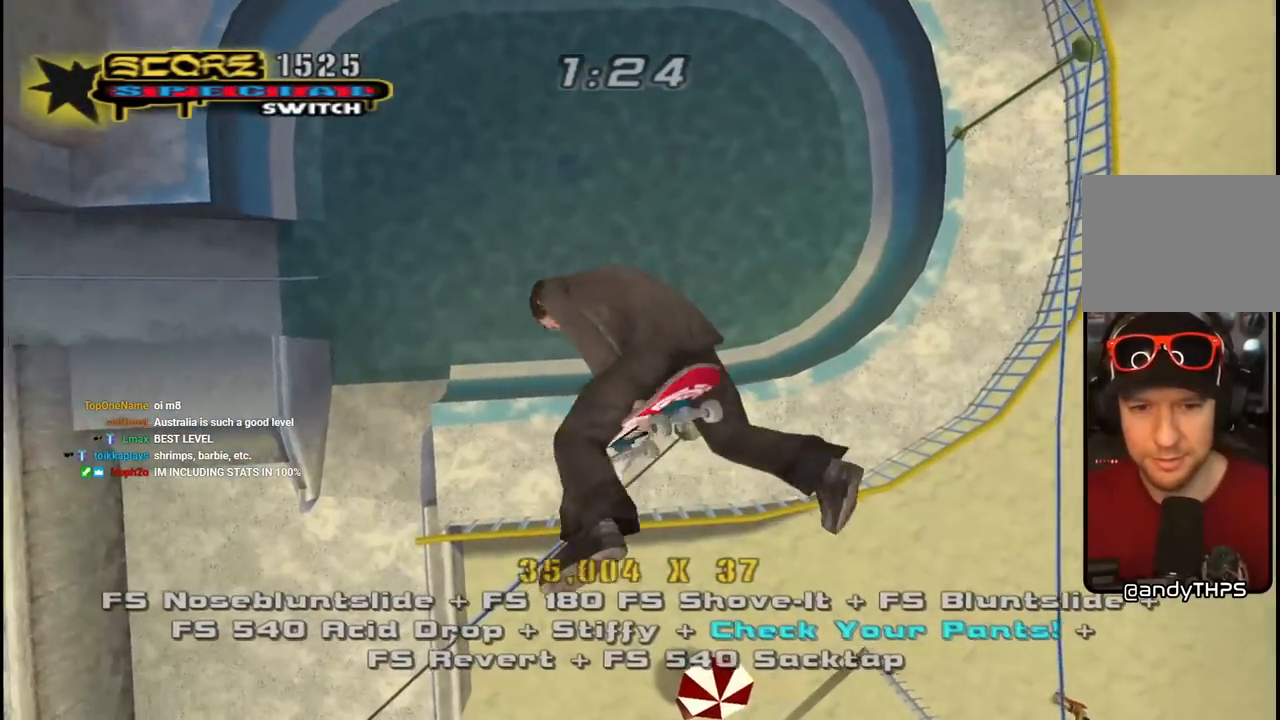
Gameplay with a controller (PlayStation layout); each line is a JSON object with the inputs held at the frame after it. "events" lists button and stick changes between this image and that frame as [ms after this image, input, new state], when the widget could be followed in between. Not read: L1.
{"buttons": ["CIRCLE", "DPAD_RIGHT"], "left_stick": "center", "right_stick": "center", "events": [[17, "CIRCLE", "up"], [100, "CIRCLE", "down"], [100, "R1", "up"], [250, "R1", "down"], [317, "R1", "up"]]}
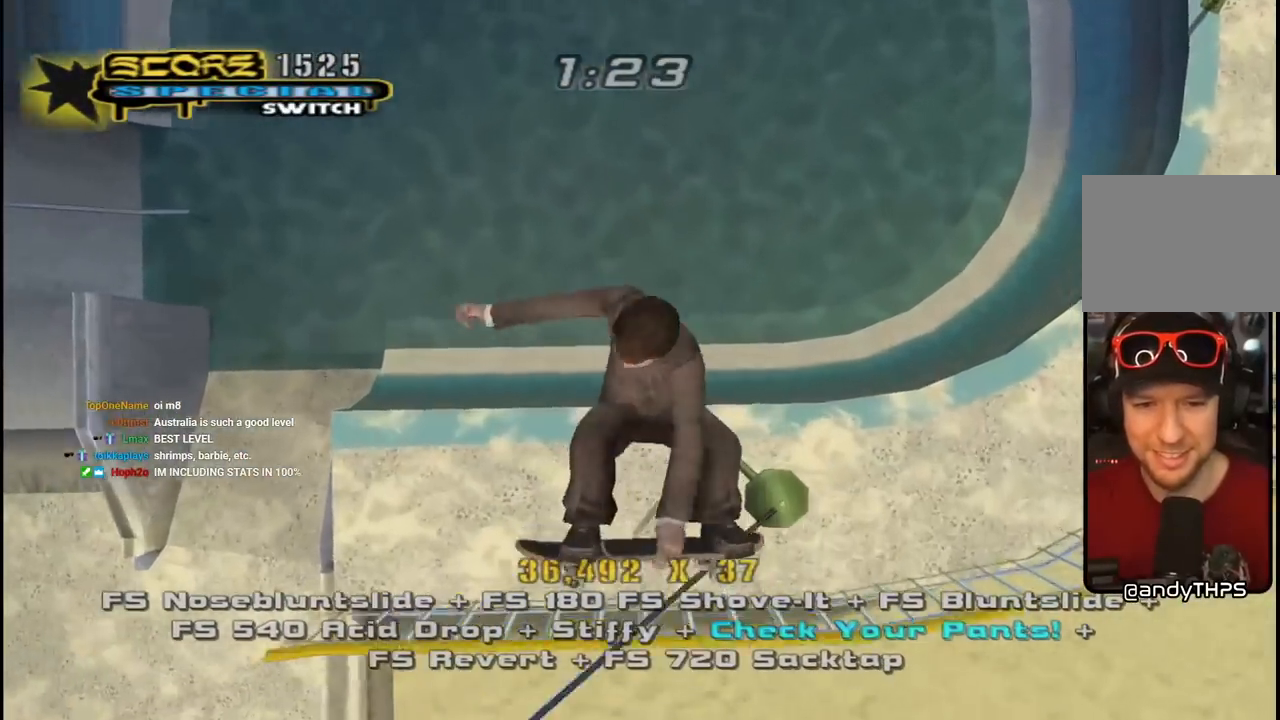
{"buttons": ["CROSS", "DPAD_DOWN", "DPAD_LEFT"], "left_stick": "center", "right_stick": "center", "events": [[83, "R1", "down"], [217, "R1", "up"], [233, "CIRCLE", "up"], [233, "DPAD_RIGHT", "up"], [300, "CROSS", "down"], [433, "DPAD_LEFT", "down"], [467, "DPAD_DOWN", "down"]]}
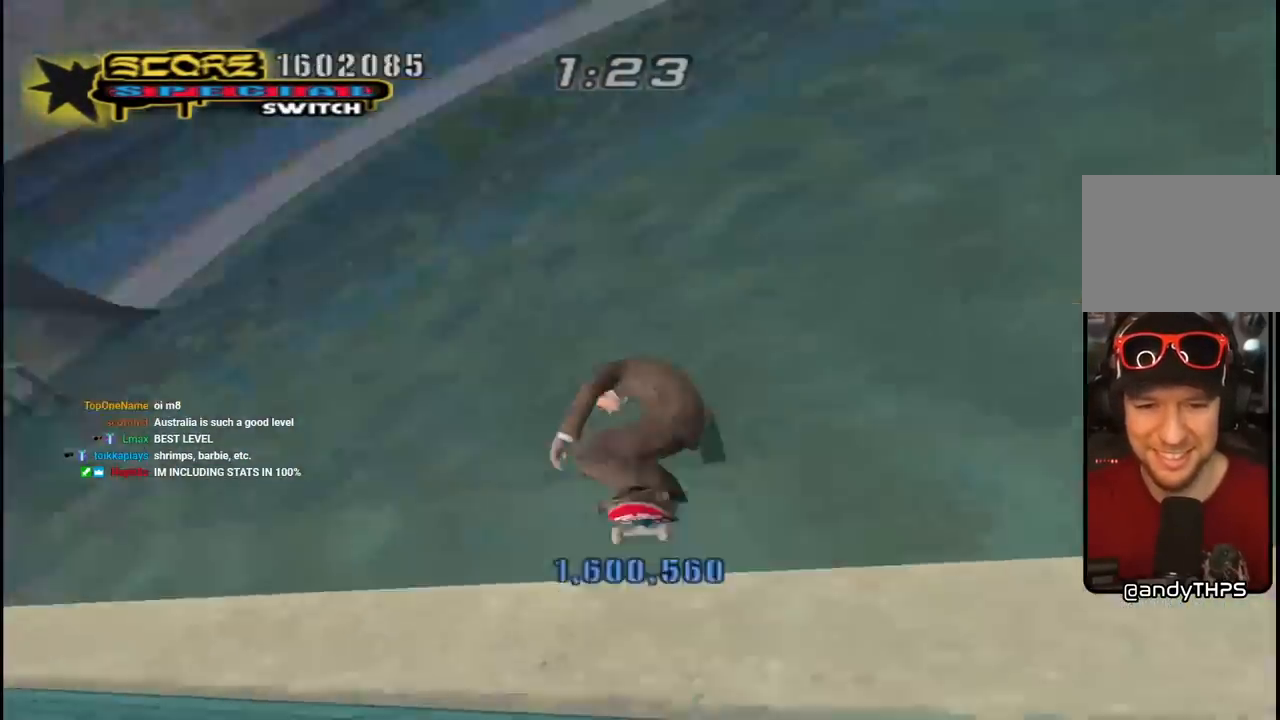
{"buttons": ["CROSS"], "left_stick": "center", "right_stick": "center", "events": [[83, "DPAD_DOWN", "up"], [383, "DPAD_DOWN", "down"], [433, "DPAD_DOWN", "up"], [483, "DPAD_LEFT", "up"]]}
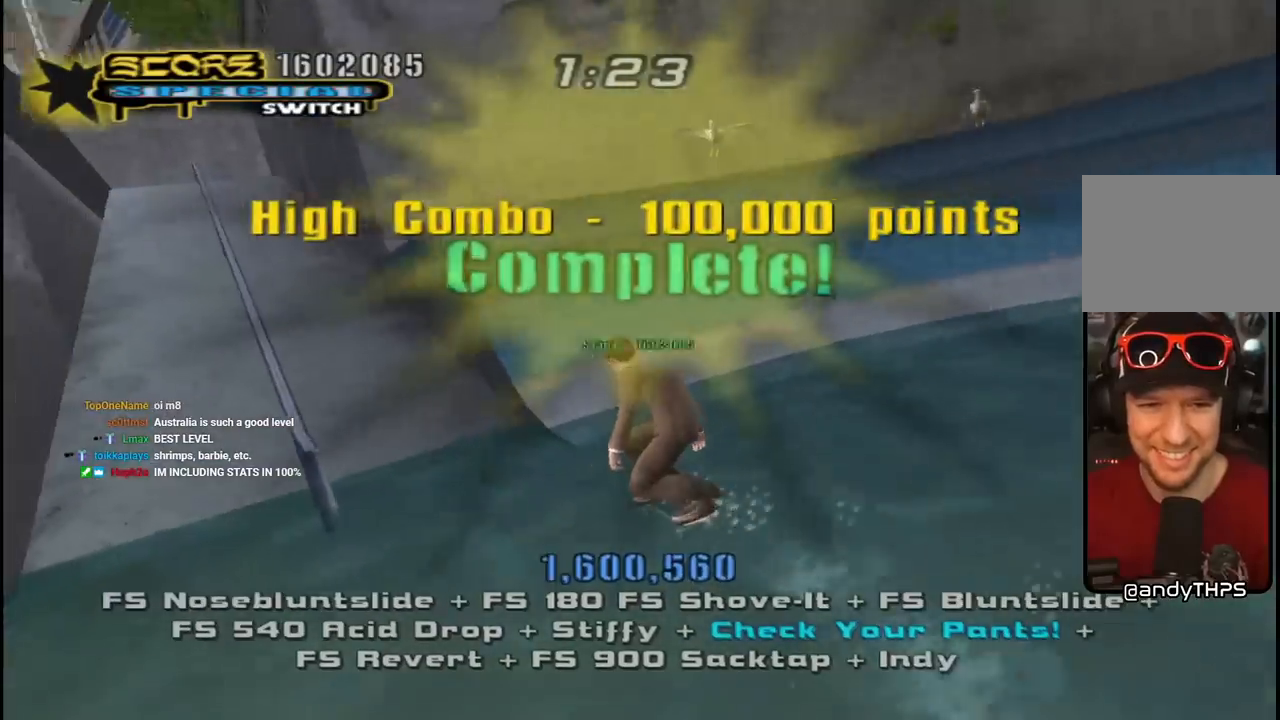
{"buttons": ["TRIANGLE", "DPAD_UP"], "left_stick": "center", "right_stick": "center", "events": [[17, "DPAD_LEFT", "down"], [33, "DPAD_DOWN", "down"], [217, "DPAD_DOWN", "up"], [233, "DPAD_LEFT", "up"], [333, "DPAD_RIGHT", "down"], [350, "CROSS", "up"], [350, "DPAD_UP", "down"], [400, "TRIANGLE", "down"], [417, "DPAD_RIGHT", "up"]]}
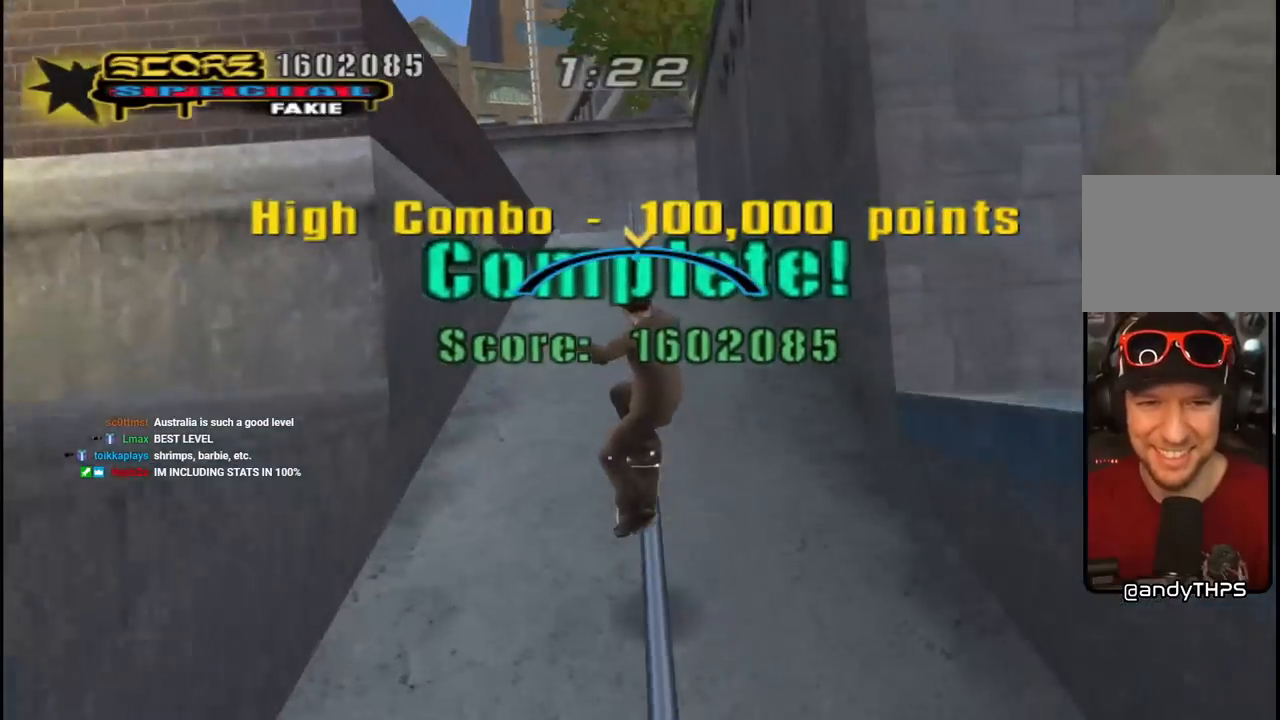
{"buttons": ["CROSS"], "left_stick": "center", "right_stick": "center", "events": [[50, "CROSS", "down"], [50, "DPAD_LEFT", "down"], [50, "TRIANGLE", "up"], [100, "CROSS", "up"], [217, "CROSS", "down"], [417, "DPAD_LEFT", "up"], [467, "DPAD_UP", "up"]]}
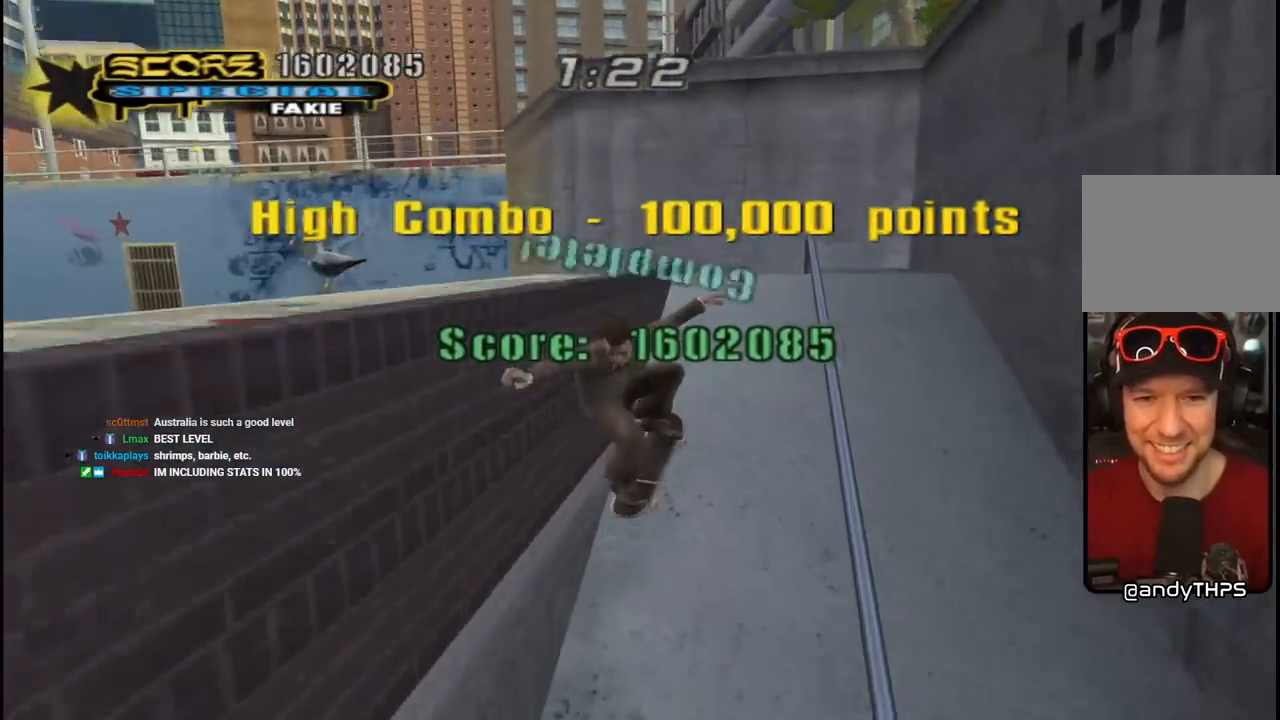
{"buttons": ["CROSS"], "left_stick": "center", "right_stick": "center", "events": [[383, "DPAD_UP", "down"], [400, "DPAD_UP", "up"]]}
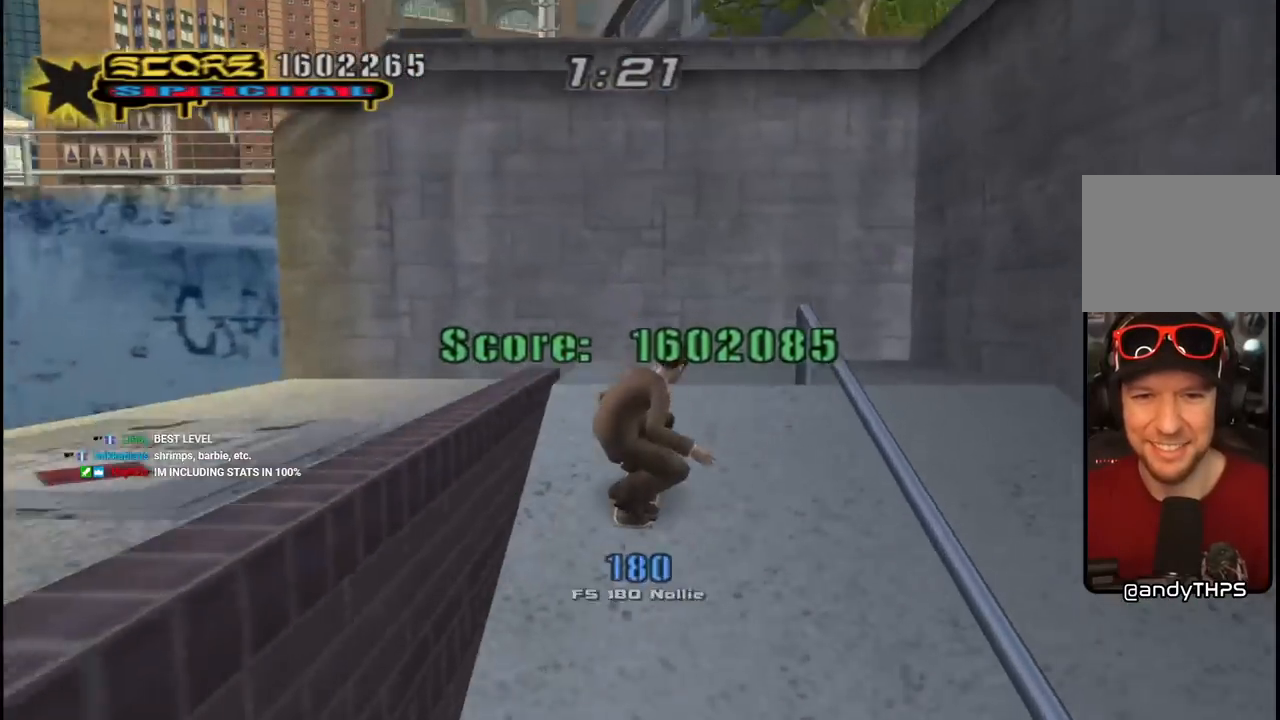
{"buttons": ["TRIANGLE"], "left_stick": "center", "right_stick": "center", "events": [[117, "DPAD_LEFT", "down"], [167, "DPAD_DOWN", "down"], [367, "CROSS", "up"], [417, "DPAD_DOWN", "up"], [433, "DPAD_LEFT", "up"], [433, "TRIANGLE", "down"]]}
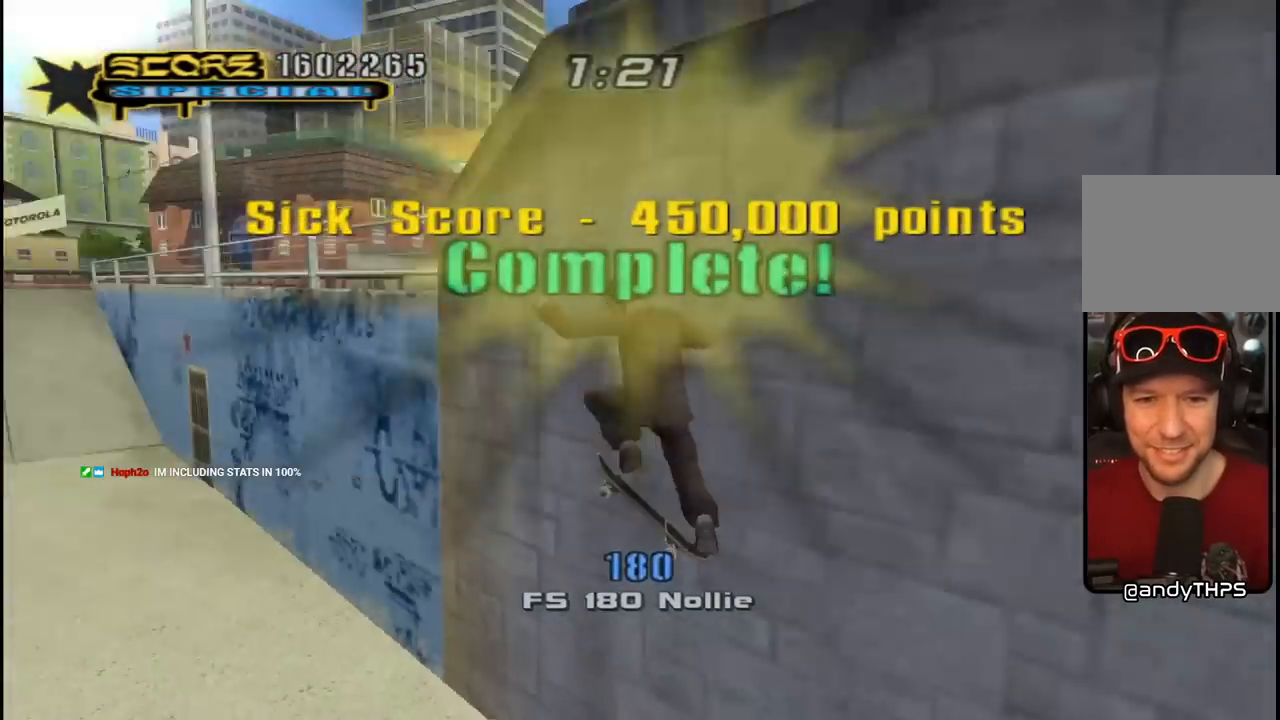
{"buttons": ["CROSS"], "left_stick": "center", "right_stick": "center", "events": [[33, "CROSS", "down"], [33, "DPAD_UP", "down"], [33, "TRIANGLE", "up"], [117, "CROSS", "up"], [117, "TRIANGLE", "down"], [217, "DPAD_UP", "up"], [283, "CROSS", "down"], [300, "TRIANGLE", "up"], [317, "R1", "down"], [433, "R1", "up"]]}
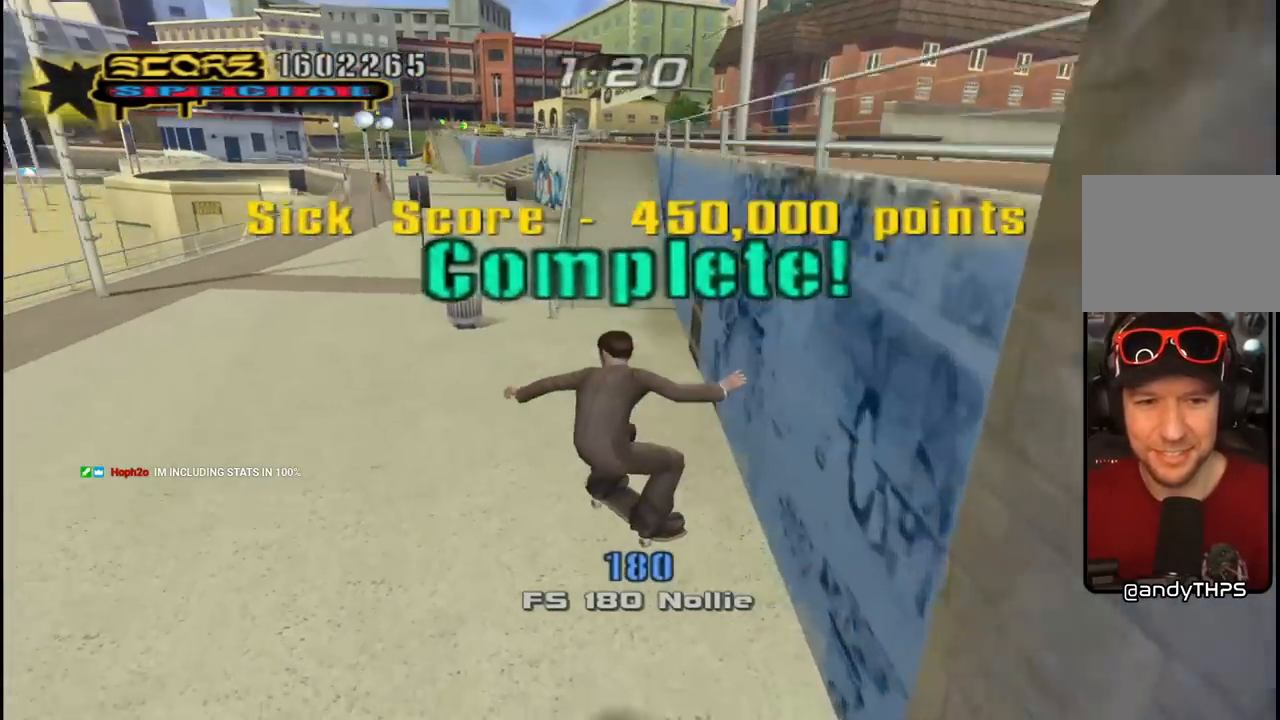
{"buttons": ["CROSS"], "left_stick": "center", "right_stick": "center", "events": [[333, "DPAD_RIGHT", "down"], [333, "DPAD_UP", "down"], [383, "DPAD_UP", "up"], [483, "DPAD_RIGHT", "up"]]}
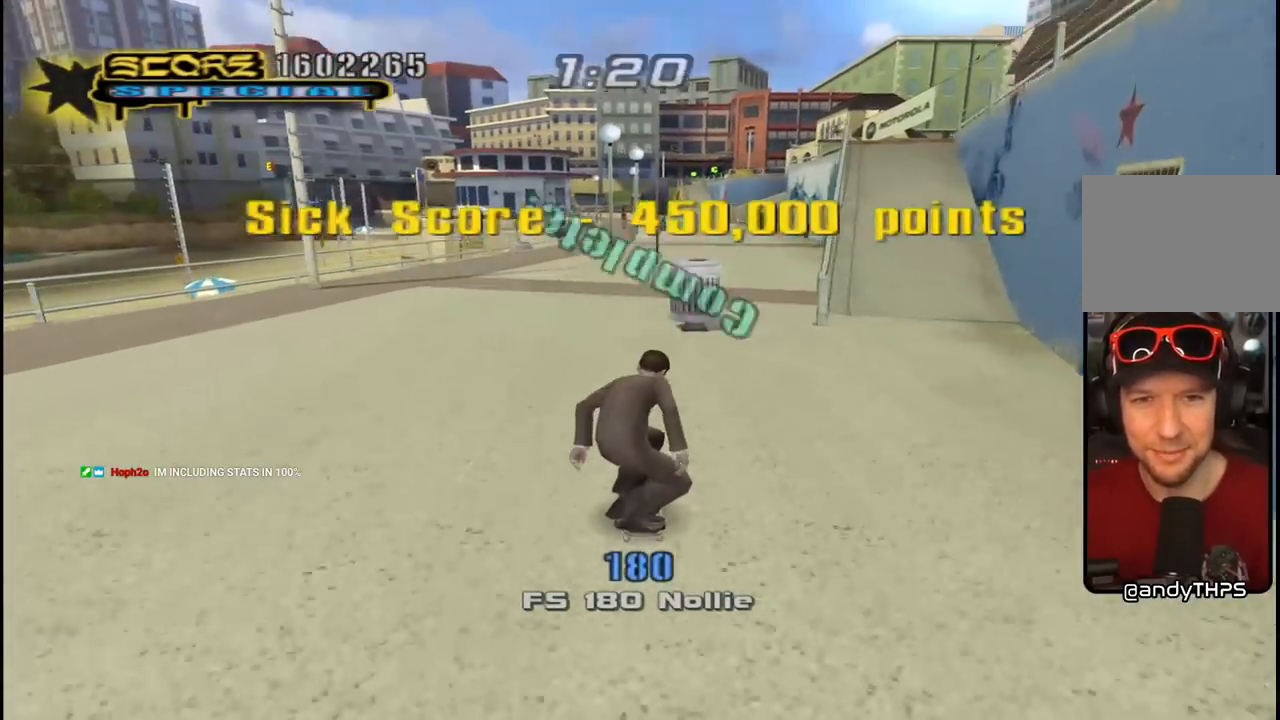
{"buttons": ["TRIANGLE"], "left_stick": "center", "right_stick": "center", "events": [[83, "DPAD_RIGHT", "down"], [150, "DPAD_RIGHT", "up"], [233, "DPAD_RIGHT", "down"], [350, "DPAD_RIGHT", "up"], [367, "CROSS", "up"], [383, "TRIANGLE", "down"]]}
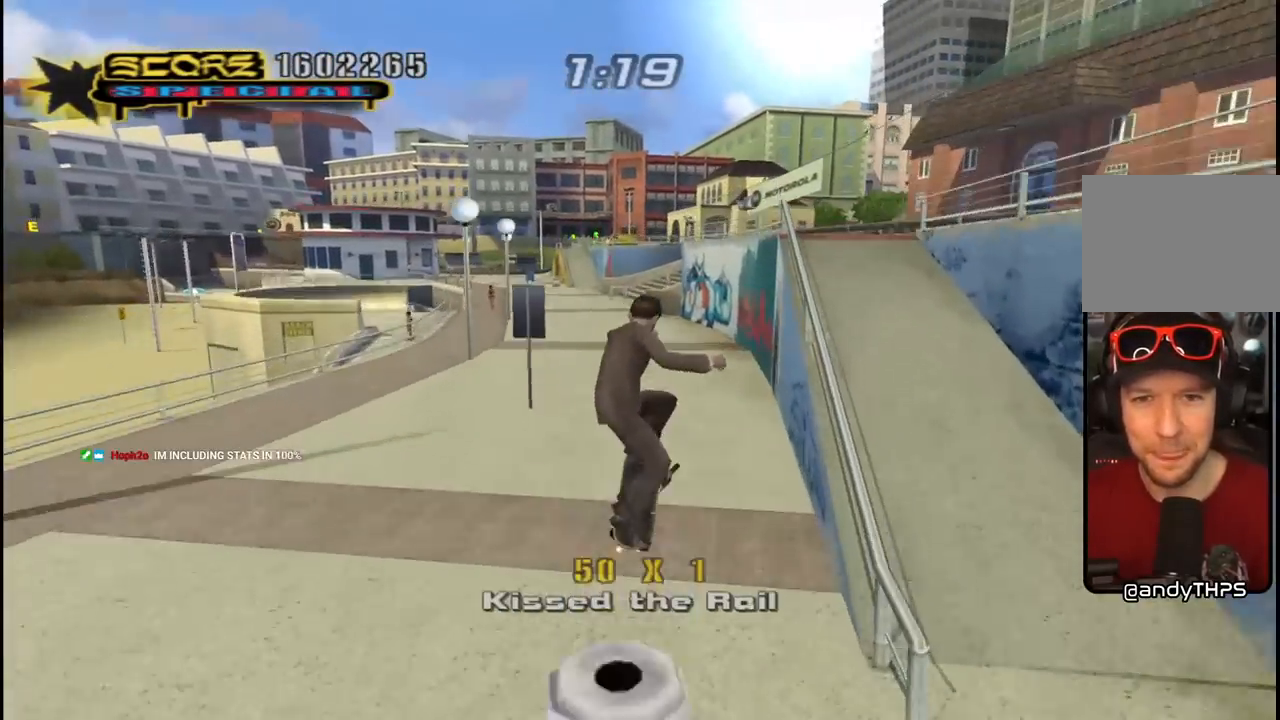
{"buttons": ["CROSS"], "left_stick": "center", "right_stick": "center", "events": [[167, "TRIANGLE", "up"], [183, "CROSS", "down"]]}
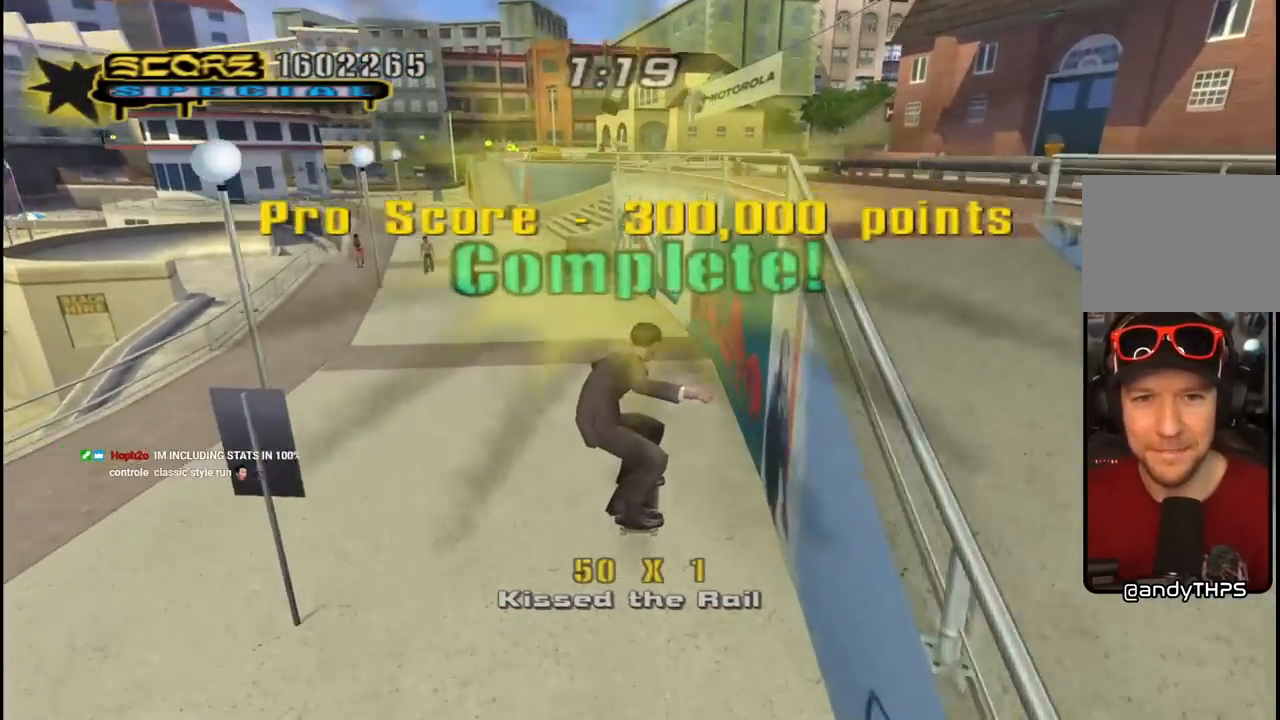
{"buttons": ["CROSS", "TRIANGLE", "DPAD_UP"], "left_stick": "center", "right_stick": "center", "events": [[217, "DPAD_RIGHT", "down"], [450, "DPAD_RIGHT", "up"], [450, "TRIANGLE", "down"], [467, "DPAD_UP", "down"]]}
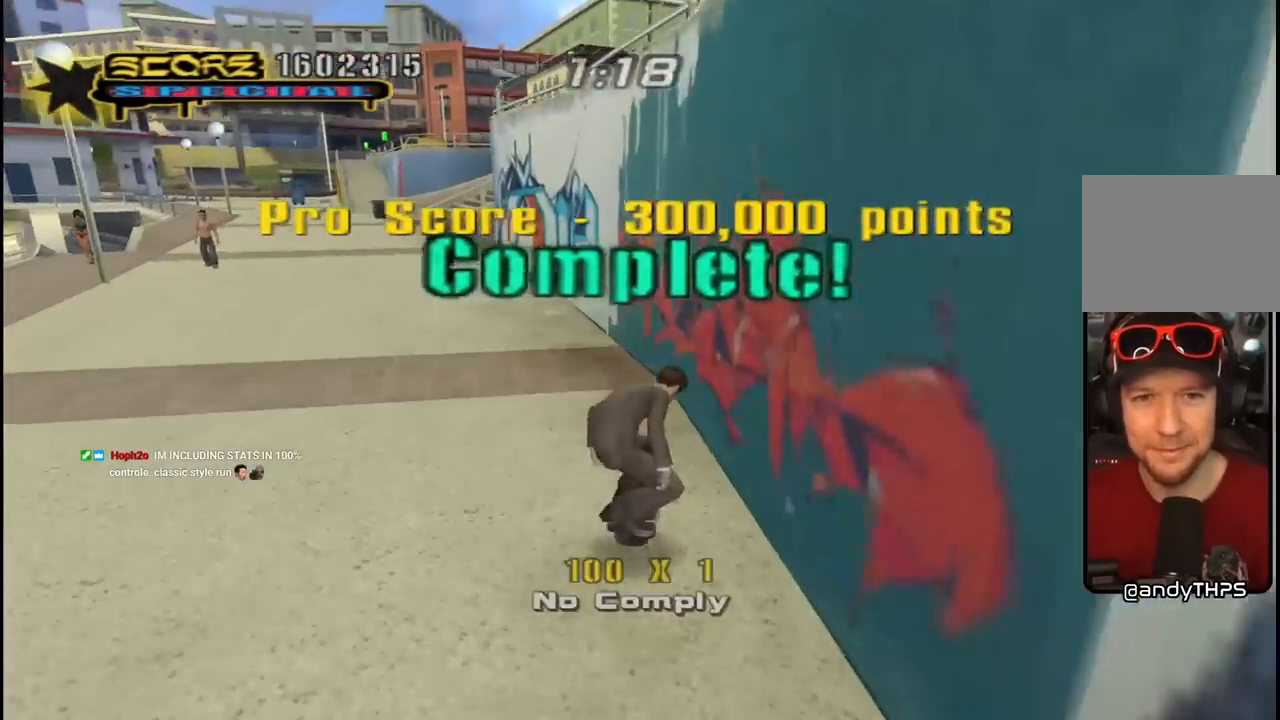
{"buttons": ["CROSS"], "left_stick": "center", "right_stick": "center", "events": [[33, "CROSS", "up"], [83, "DPAD_UP", "up"], [100, "CROSS", "down"], [117, "TRIANGLE", "up"], [150, "DPAD_UP", "down"], [167, "TRIANGLE", "down"], [200, "CROSS", "up"], [317, "DPAD_UP", "up"], [417, "CROSS", "down"], [433, "TRIANGLE", "up"]]}
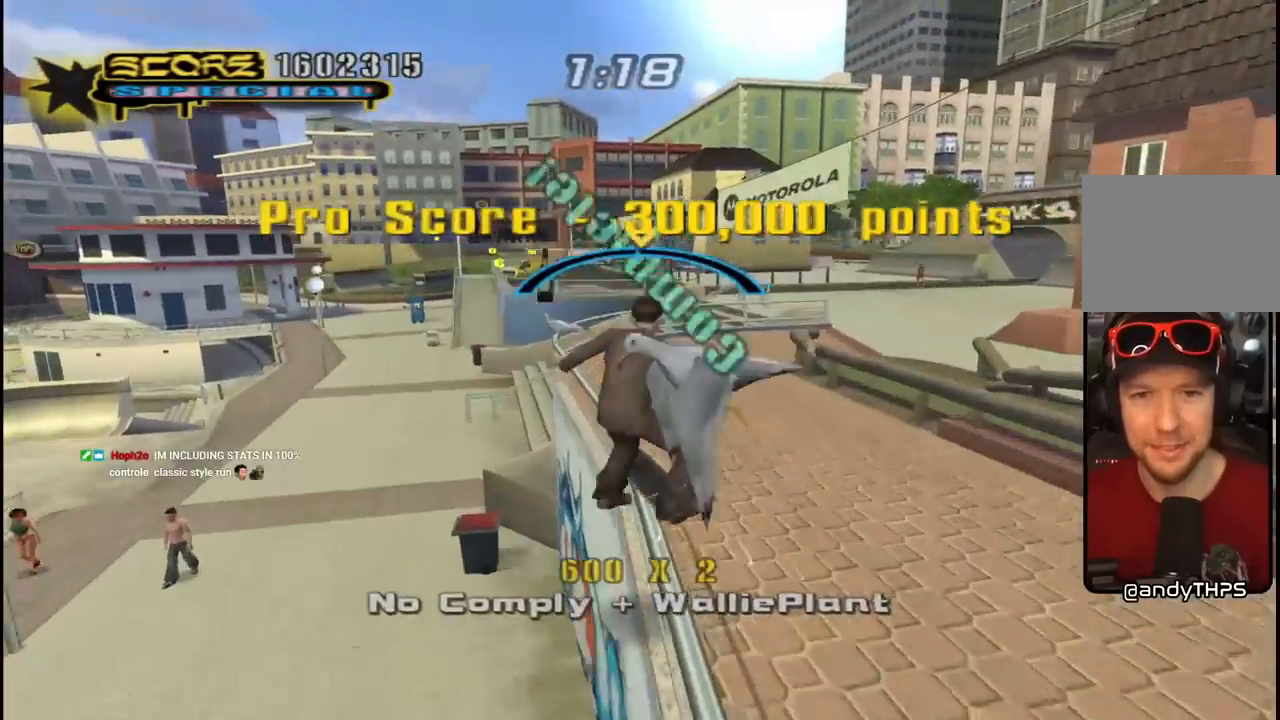
{"buttons": ["SQUARE", "DPAD_UP", "DPAD_LEFT"], "left_stick": "center", "right_stick": "center", "events": [[400, "DPAD_LEFT", "down"], [417, "DPAD_UP", "down"], [467, "CROSS", "up"], [467, "SQUARE", "down"]]}
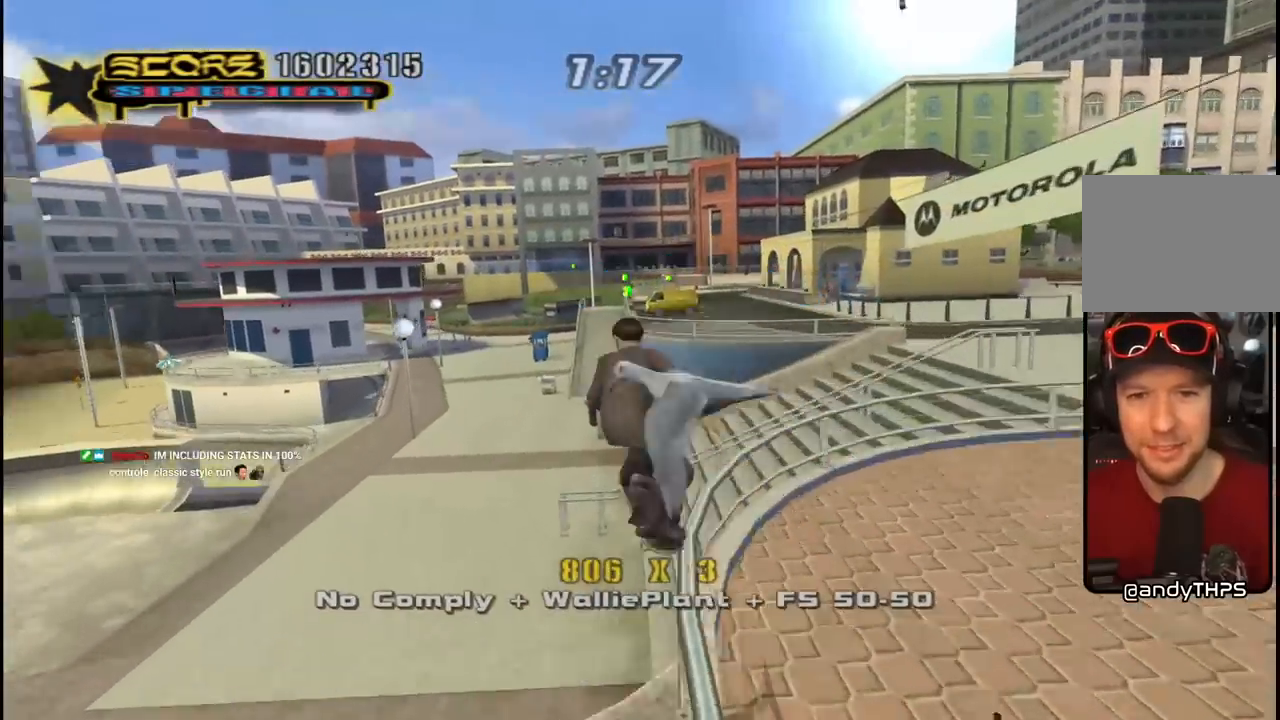
{"buttons": ["CROSS"], "left_stick": "center", "right_stick": "center", "events": [[67, "SQUARE", "up"], [133, "SQUARE", "down"], [217, "DPAD_LEFT", "up"], [250, "DPAD_UP", "up"], [333, "SQUARE", "up"], [400, "CROSS", "down"]]}
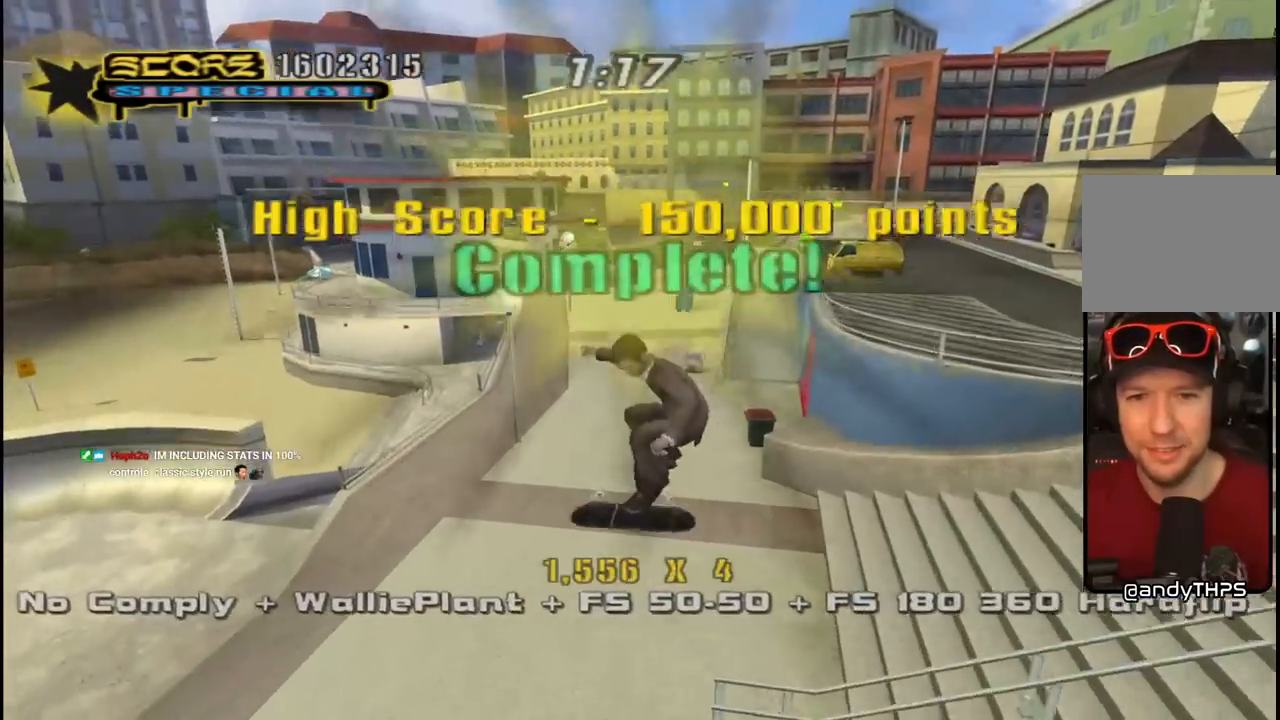
{"buttons": ["CROSS"], "left_stick": "center", "right_stick": "center", "events": []}
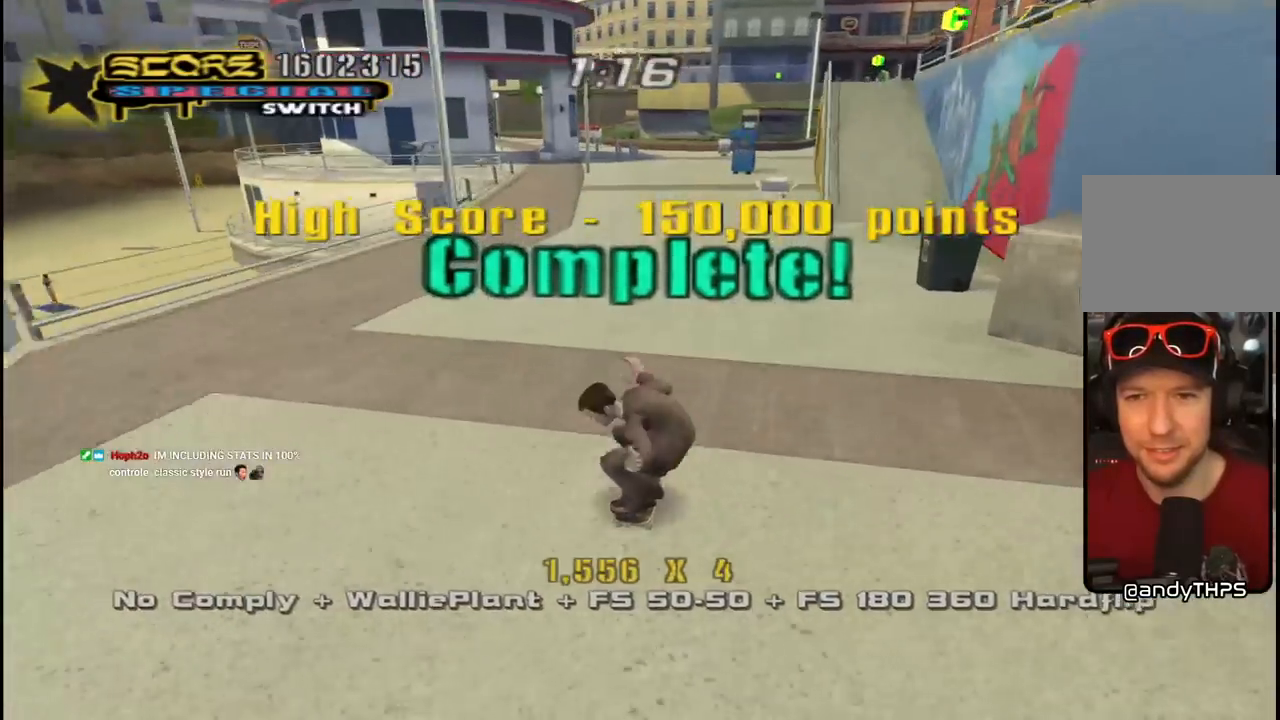
{"buttons": ["CROSS"], "left_stick": "center", "right_stick": "center", "events": [[200, "DPAD_RIGHT", "down"], [267, "DPAD_DOWN", "down"], [450, "DPAD_DOWN", "up"], [467, "DPAD_RIGHT", "up"]]}
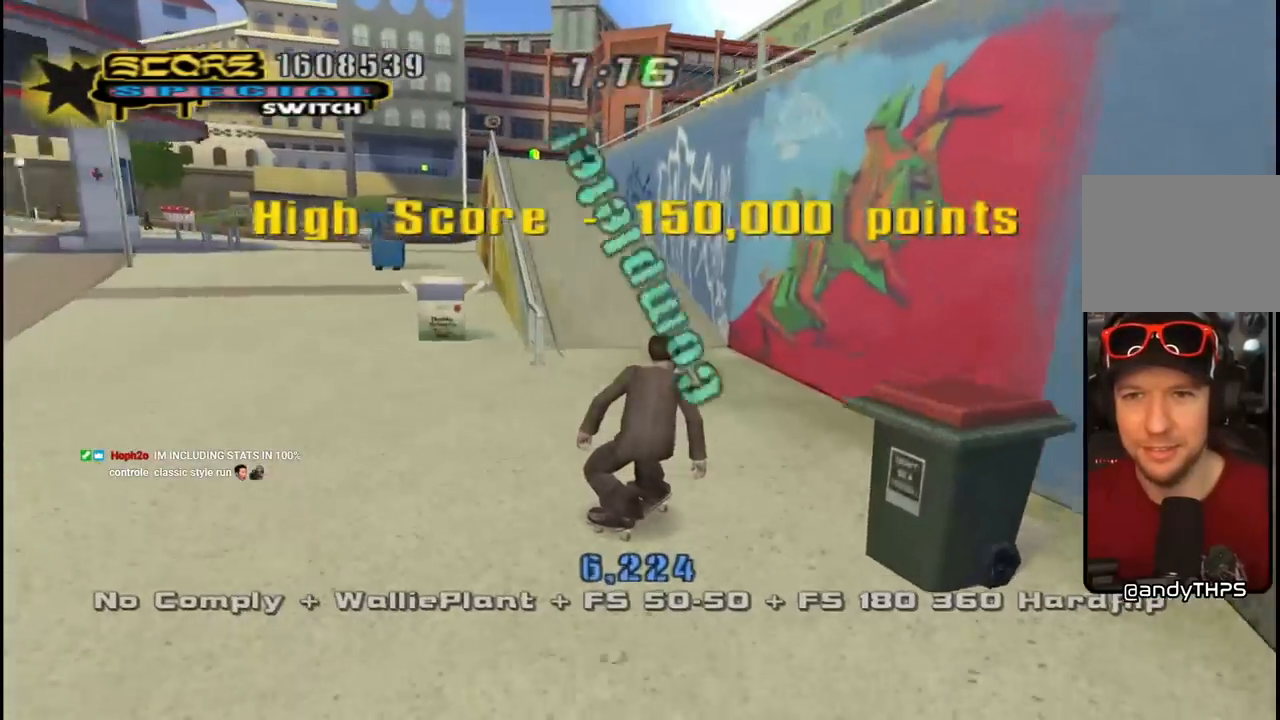
{"buttons": ["TRIANGLE", "DPAD_UP"], "left_stick": "center", "right_stick": "center", "events": [[67, "DPAD_UP", "down"], [167, "CROSS", "up"], [167, "DPAD_LEFT", "down"], [183, "TRIANGLE", "down"], [250, "DPAD_LEFT", "up"], [250, "DPAD_UP", "up"], [283, "CROSS", "down"], [283, "TRIANGLE", "up"], [333, "DPAD_UP", "down"], [367, "CROSS", "up"], [367, "TRIANGLE", "down"]]}
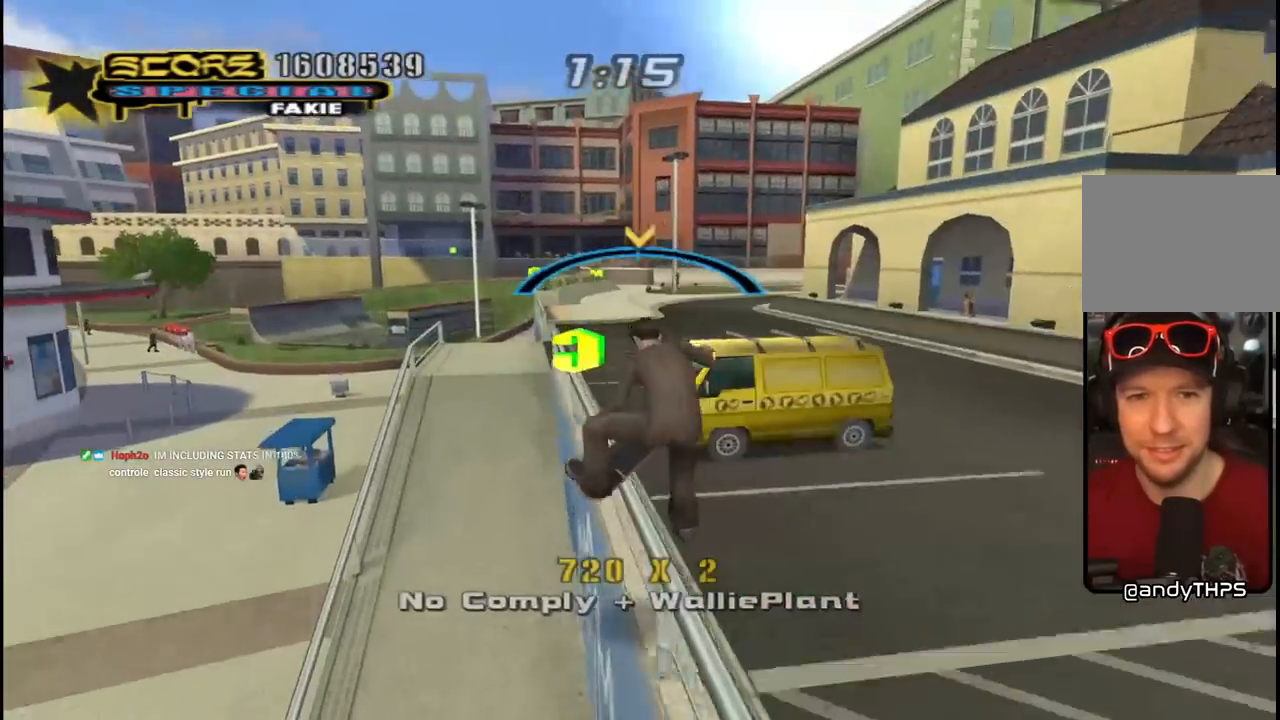
{"buttons": ["CROSS"], "left_stick": "center", "right_stick": "center", "events": [[133, "DPAD_UP", "up"], [167, "CROSS", "down"], [167, "TRIANGLE", "up"]]}
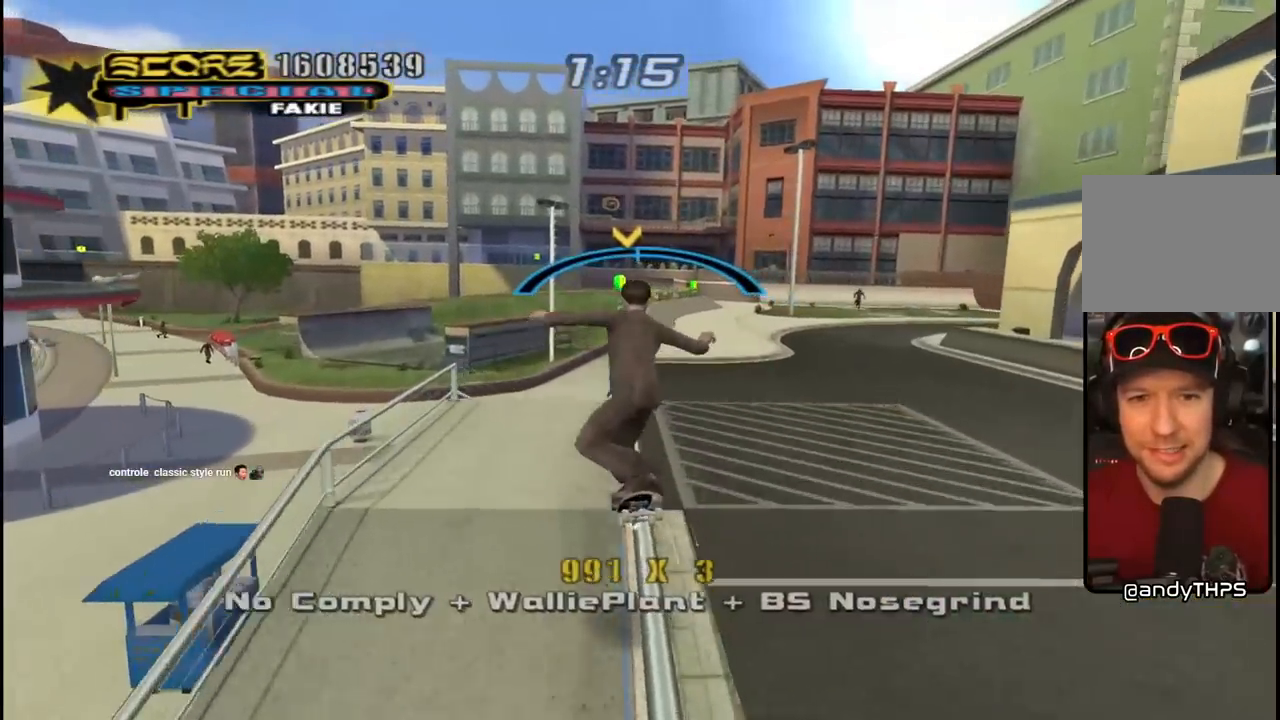
{"buttons": ["R1", "DPAD_DOWN"], "left_stick": "center", "right_stick": "center", "events": [[117, "DPAD_DOWN", "down"], [150, "SQUARE", "down"], [167, "CROSS", "up"], [200, "R1", "down"], [267, "DPAD_DOWN", "up"], [300, "SQUARE", "up"], [333, "DPAD_DOWN", "down"], [417, "DPAD_DOWN", "up"], [483, "DPAD_DOWN", "down"]]}
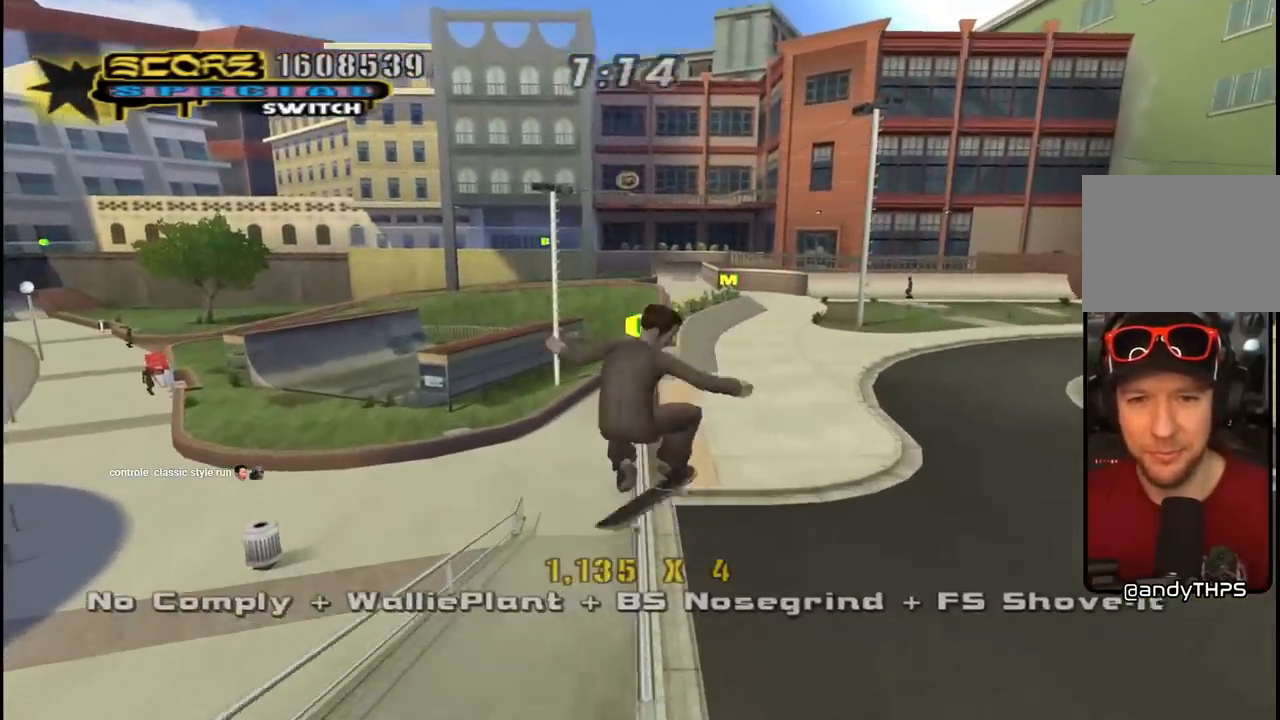
{"buttons": ["CROSS", "DPAD_RIGHT"], "left_stick": "center", "right_stick": "center", "events": [[67, "TRIANGLE", "down"], [267, "DPAD_DOWN", "up"], [450, "DPAD_RIGHT", "down"], [467, "TRIANGLE", "up"], [483, "CROSS", "down"], [500, "R1", "up"]]}
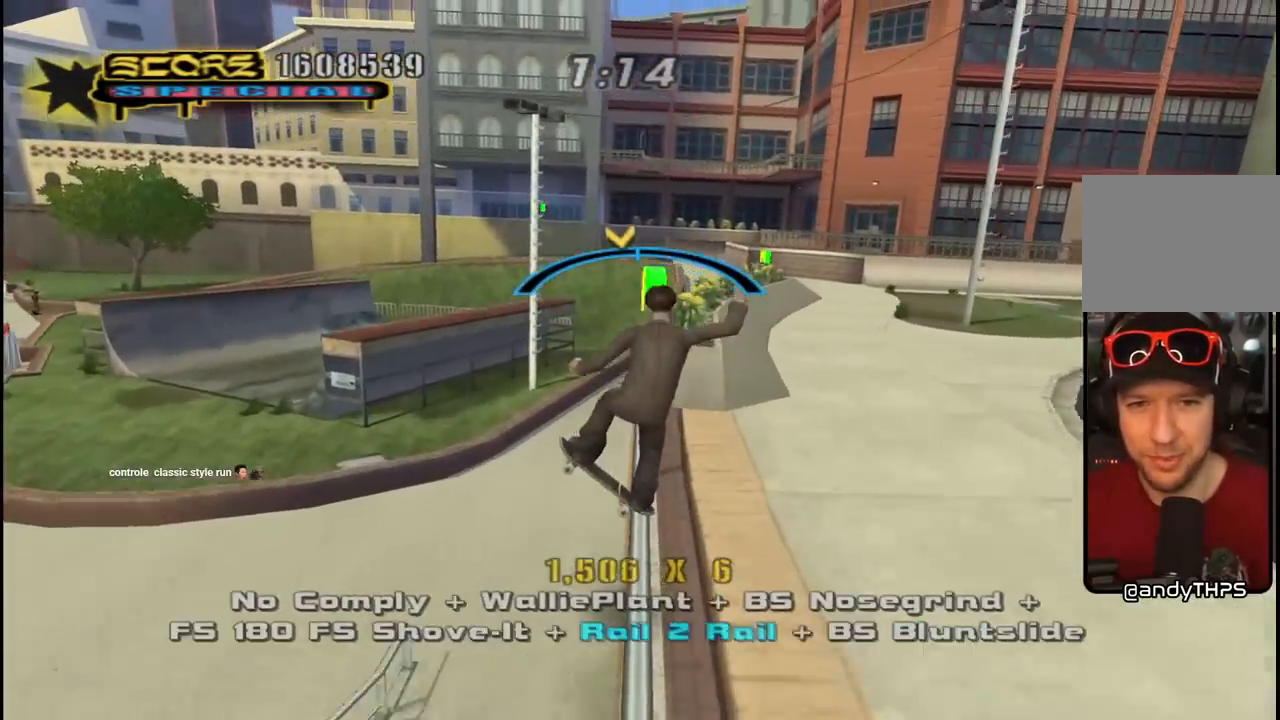
{"buttons": ["CROSS"], "left_stick": "center", "right_stick": "center", "events": [[17, "DPAD_RIGHT", "up"], [417, "DPAD_LEFT", "down"], [483, "DPAD_LEFT", "up"]]}
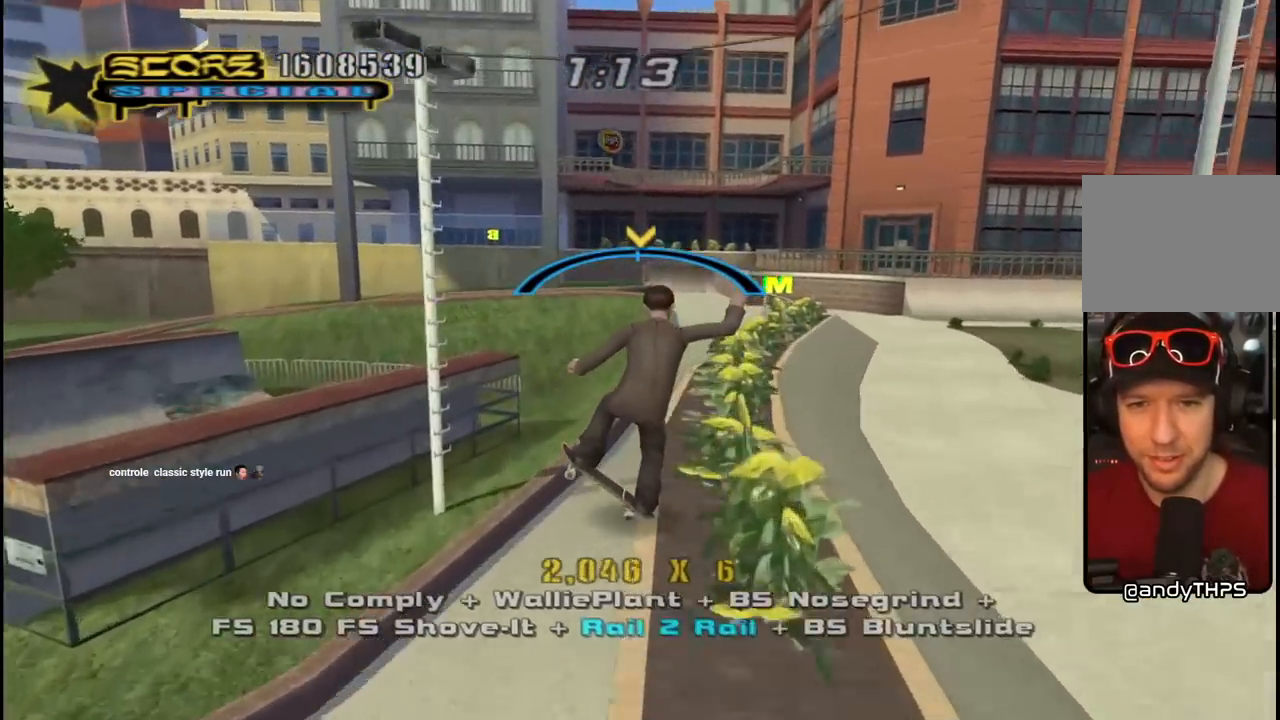
{"buttons": ["CROSS"], "left_stick": "center", "right_stick": "center", "events": [[267, "DPAD_RIGHT", "down"], [350, "DPAD_RIGHT", "up"]]}
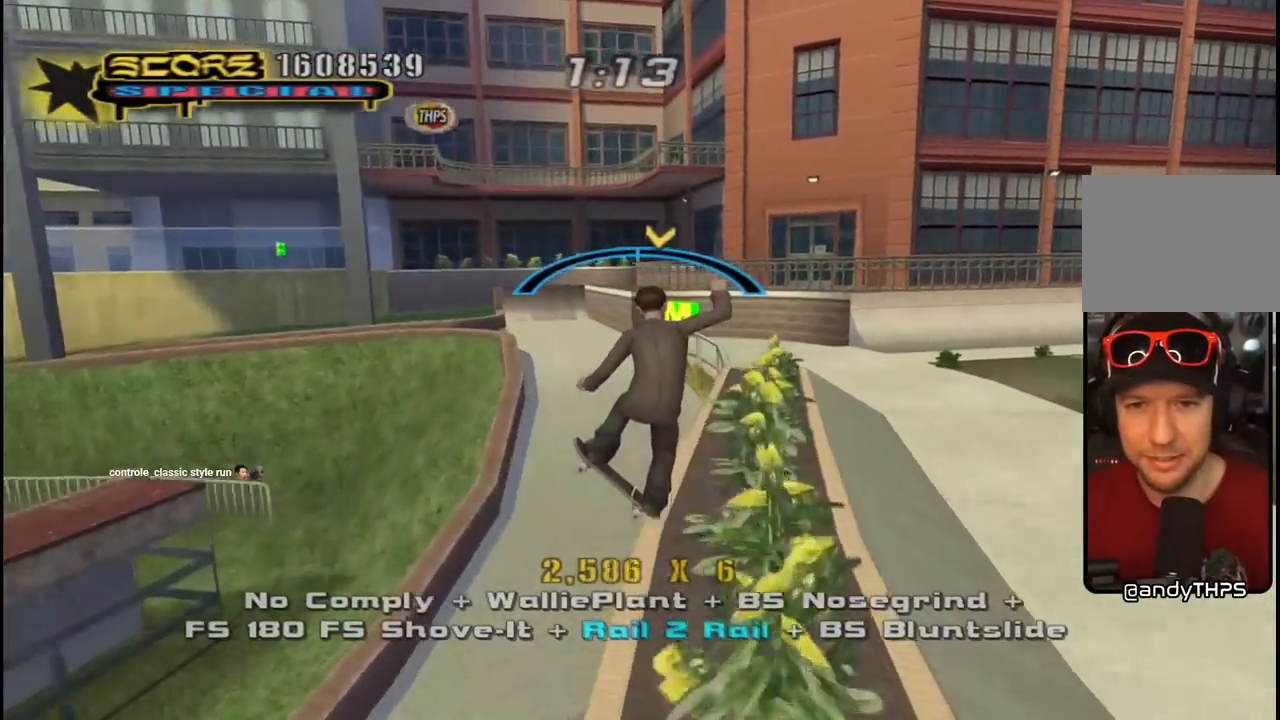
{"buttons": ["CROSS"], "left_stick": "center", "right_stick": "center", "events": [[117, "DPAD_LEFT", "down"], [233, "DPAD_LEFT", "up"], [417, "DPAD_RIGHT", "down"], [450, "DPAD_RIGHT", "up"]]}
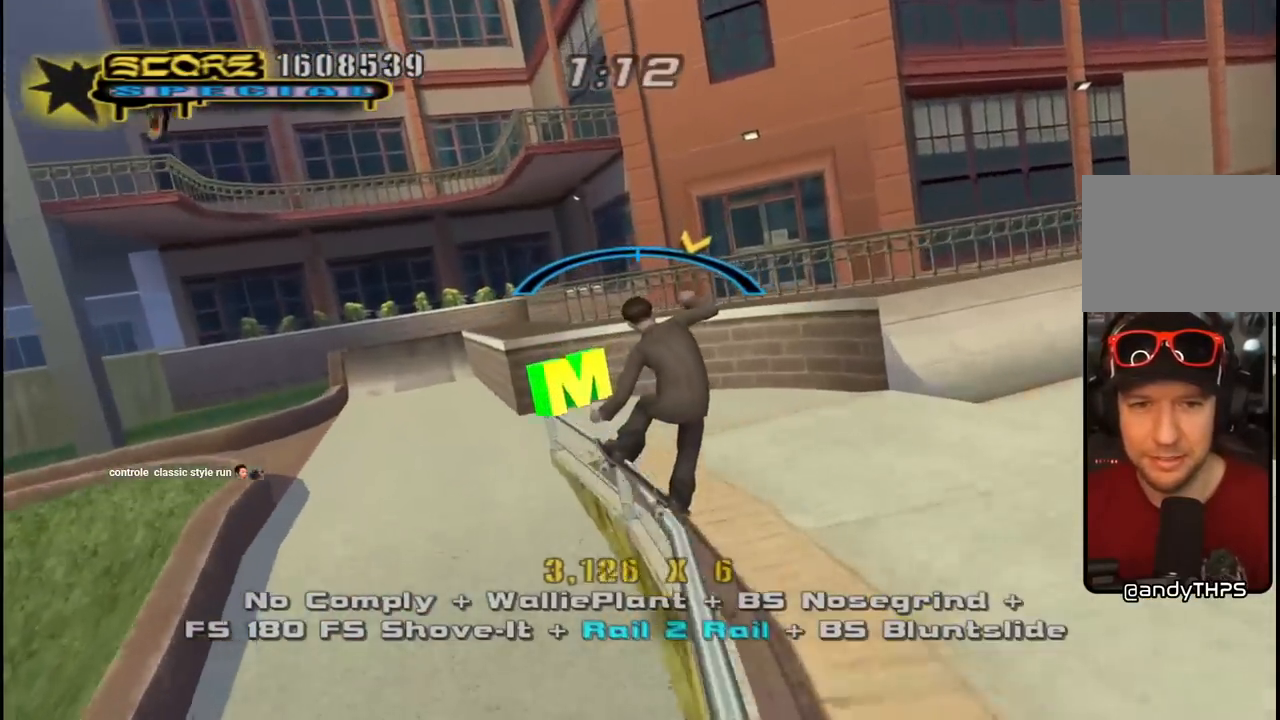
{"buttons": ["DPAD_UP"], "left_stick": "center", "right_stick": "center", "events": [[183, "CROSS", "up"], [183, "DPAD_UP", "down"], [233, "DPAD_UP", "up"], [333, "DPAD_UP", "down"], [400, "DPAD_UP", "up"], [483, "DPAD_UP", "down"]]}
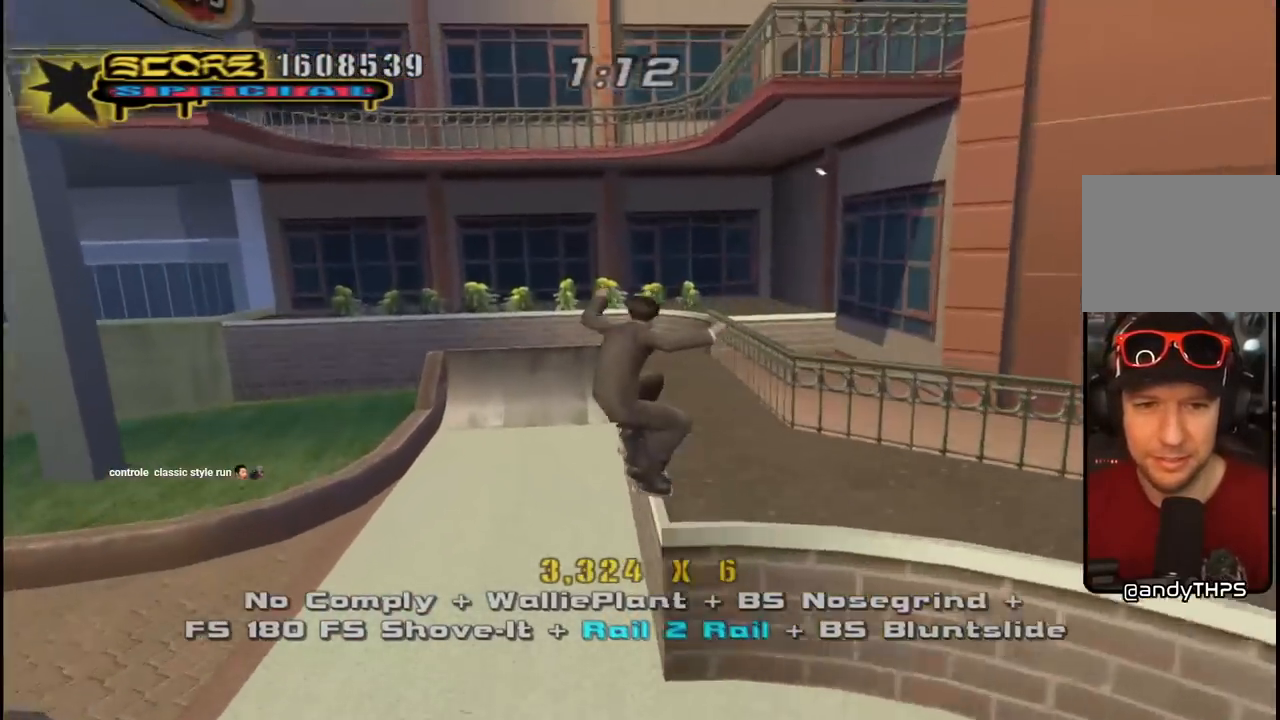
{"buttons": ["CROSS", "DPAD_UP", "DPAD_LEFT"], "left_stick": "center", "right_stick": "center", "events": [[83, "TRIANGLE", "down"], [183, "DPAD_UP", "up"], [317, "CROSS", "down"], [317, "TRIANGLE", "up"], [450, "DPAD_LEFT", "down"], [467, "DPAD_UP", "down"]]}
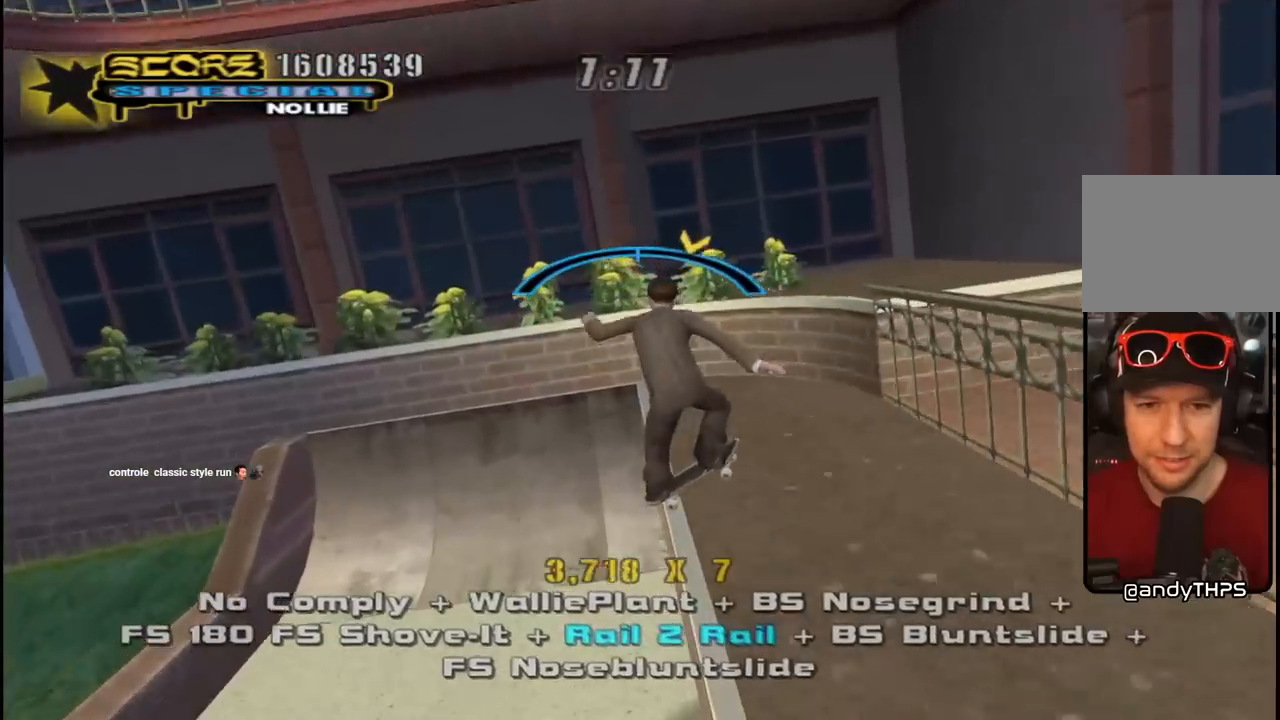
{"buttons": ["CROSS", "TRIANGLE"], "left_stick": "center", "right_stick": "center", "events": [[167, "TRIANGLE", "down"], [183, "CROSS", "up"], [267, "DPAD_LEFT", "up"], [267, "DPAD_UP", "up"], [500, "CROSS", "down"]]}
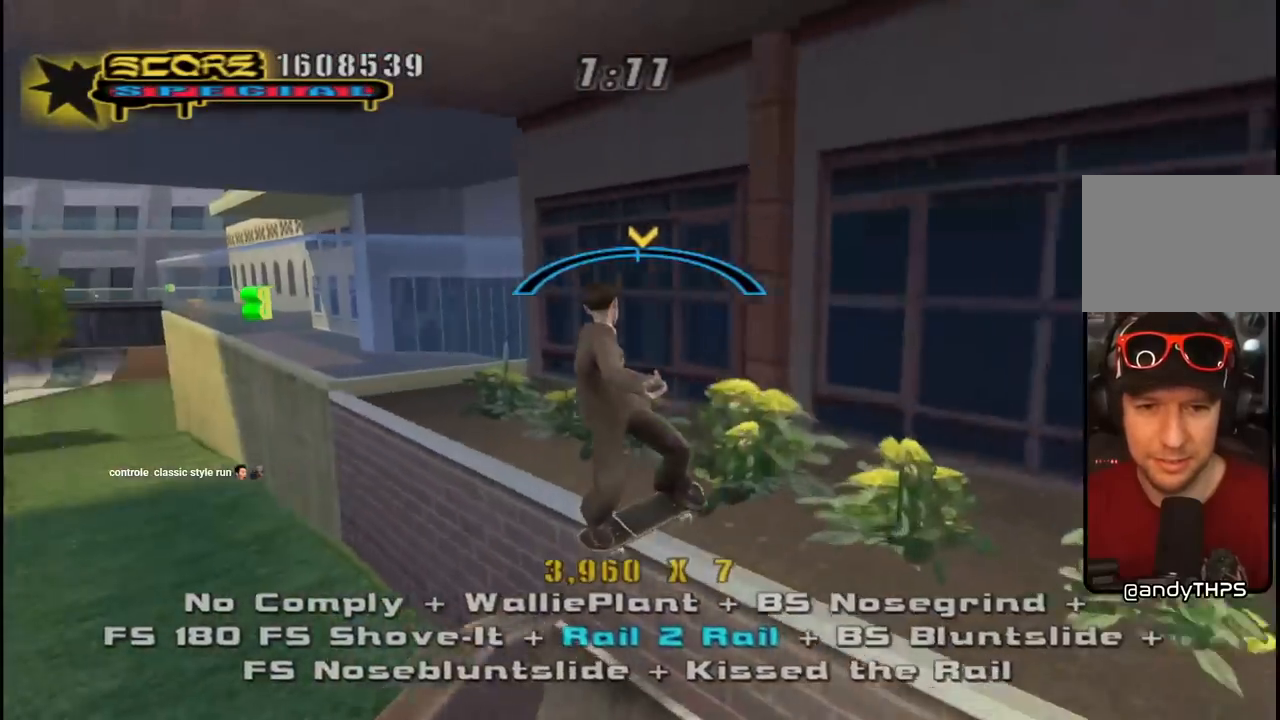
{"buttons": ["CROSS"], "left_stick": "center", "right_stick": "center", "events": [[17, "DPAD_RIGHT", "down"], [17, "TRIANGLE", "up"], [117, "DPAD_RIGHT", "up"], [333, "DPAD_LEFT", "down"], [433, "DPAD_LEFT", "up"]]}
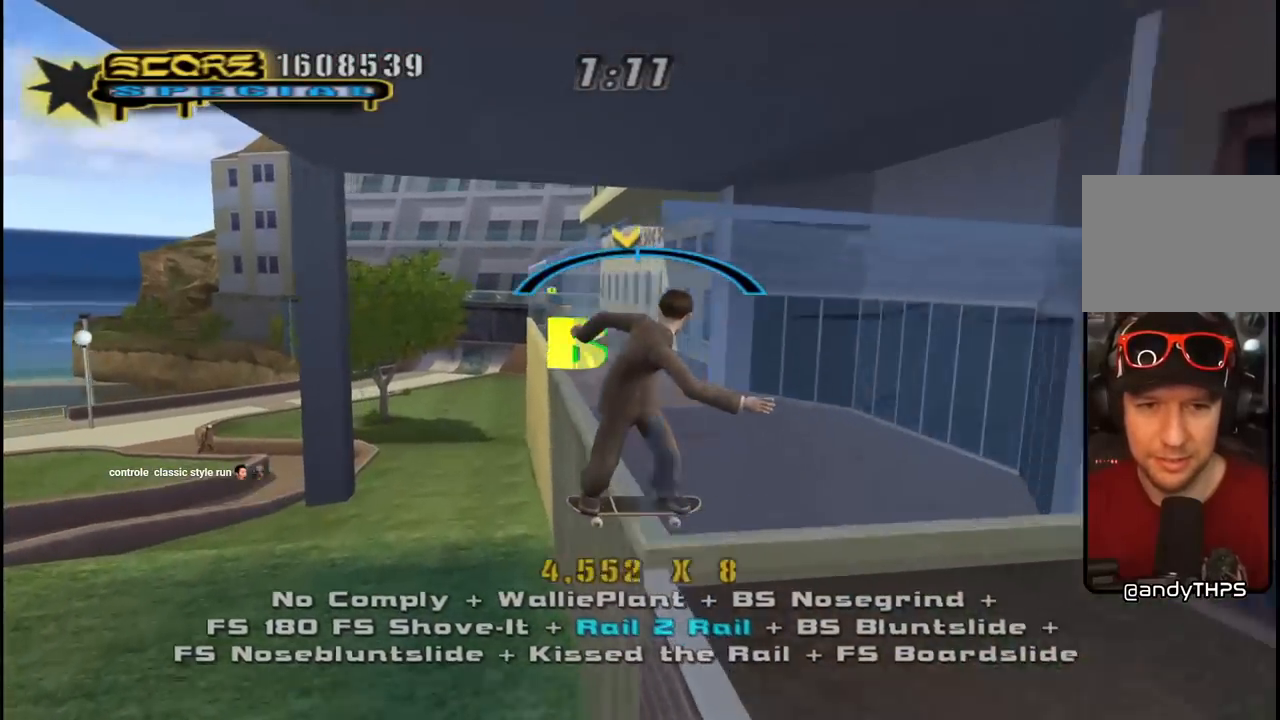
{"buttons": ["CROSS"], "left_stick": "center", "right_stick": "center", "events": [[117, "DPAD_RIGHT", "down"], [250, "DPAD_RIGHT", "up"], [383, "DPAD_LEFT", "down"], [450, "DPAD_LEFT", "up"]]}